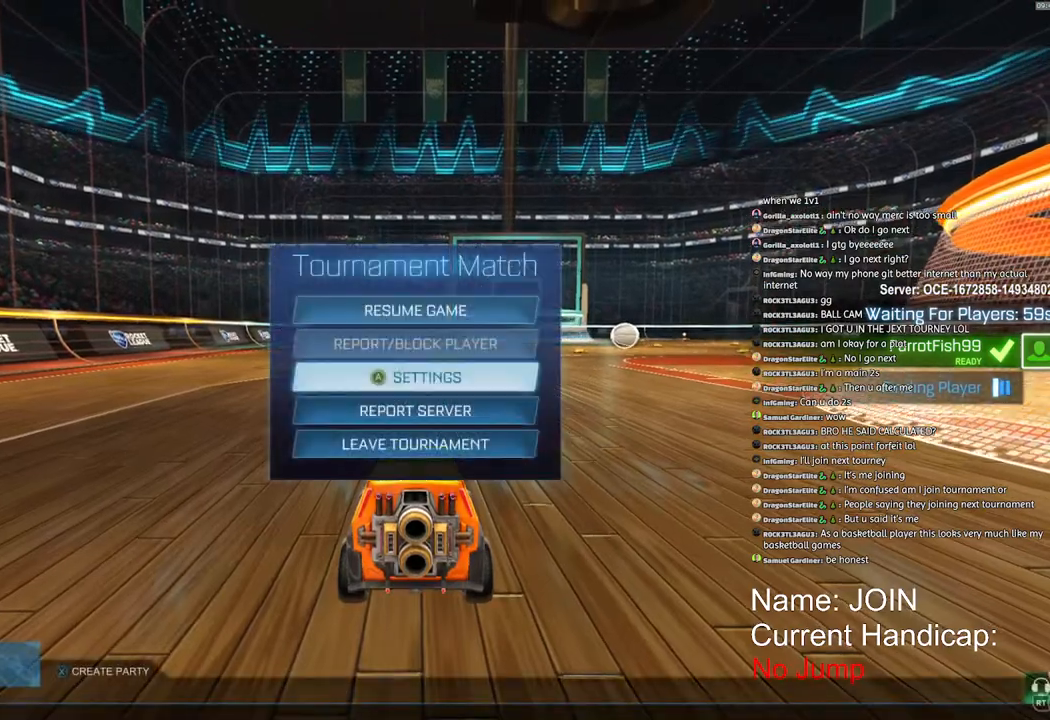
Gameplay with a controller (PlayStation layout); each line is a JSON object with the inputs held at the frame after it. "events" lists button and stick changes between this image and that frame as [ms after this image, input, new state], when the widget could be followed in between. Not read: R1.
{"buttons": [], "left_stick": "down", "right_stick": "center", "events": [[383, "left_stick", "center"], [500, "left_stick", "down"]]}
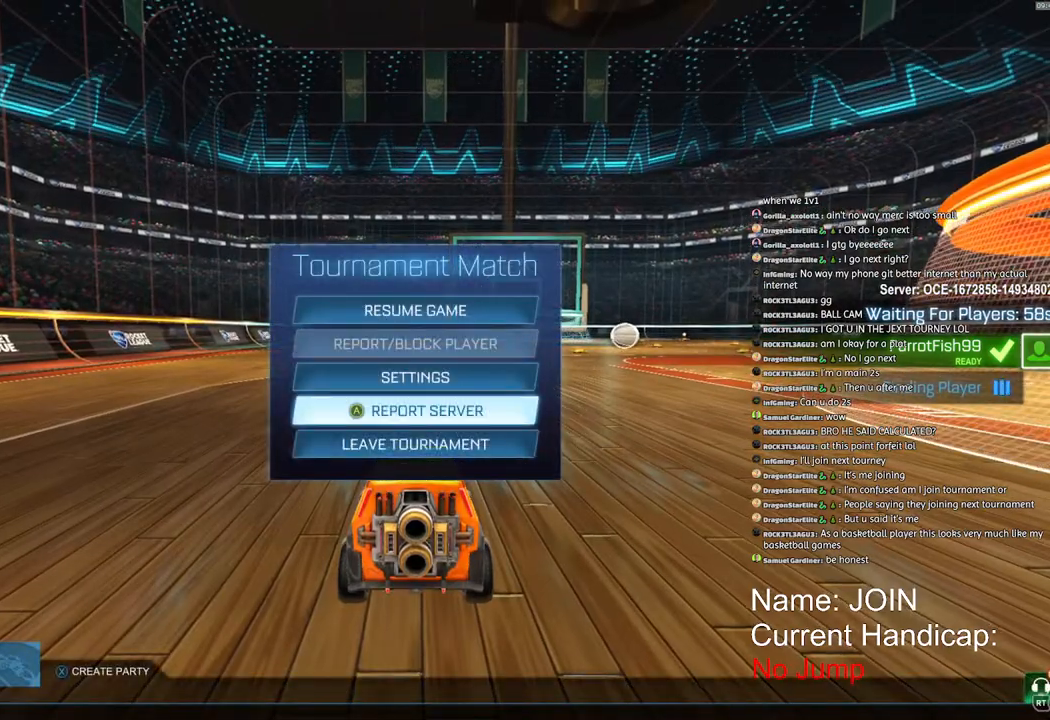
{"buttons": [], "left_stick": "center", "right_stick": "center", "events": [[133, "left_stick", "center"]]}
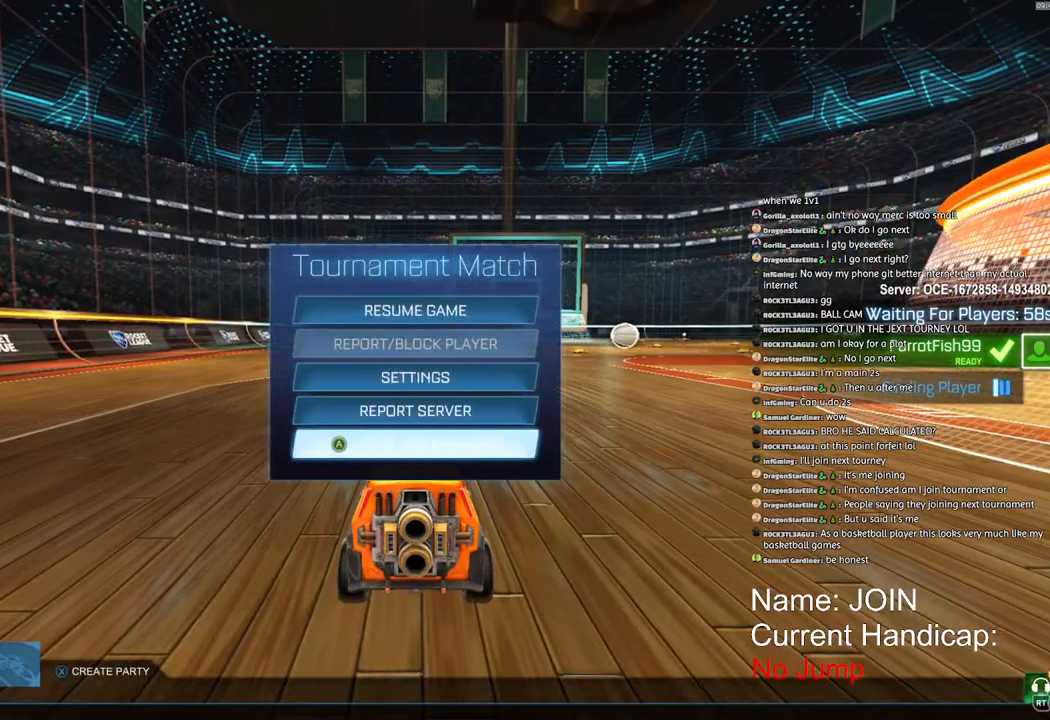
{"buttons": [], "left_stick": "center", "right_stick": "center", "events": [[17, "CROSS", "down"], [67, "CROSS", "up"], [133, "left_stick", "left"], [267, "left_stick", "center"]]}
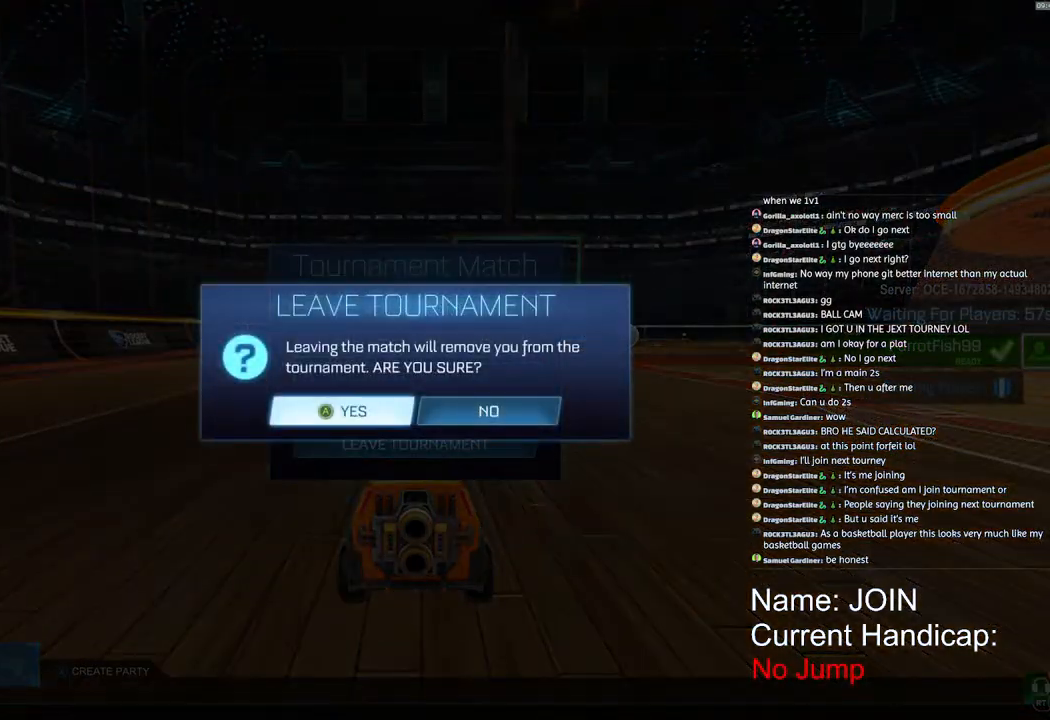
{"buttons": [], "left_stick": "center", "right_stick": "center", "events": [[133, "CROSS", "down"], [183, "CROSS", "up"]]}
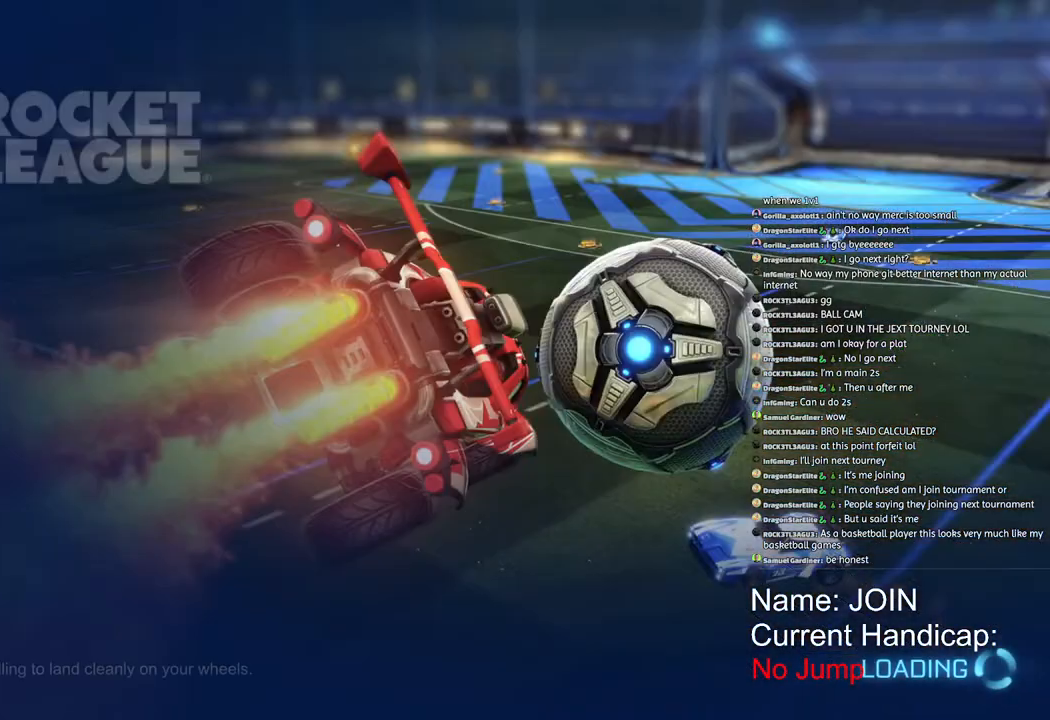
{"buttons": [], "left_stick": "center", "right_stick": "center", "events": []}
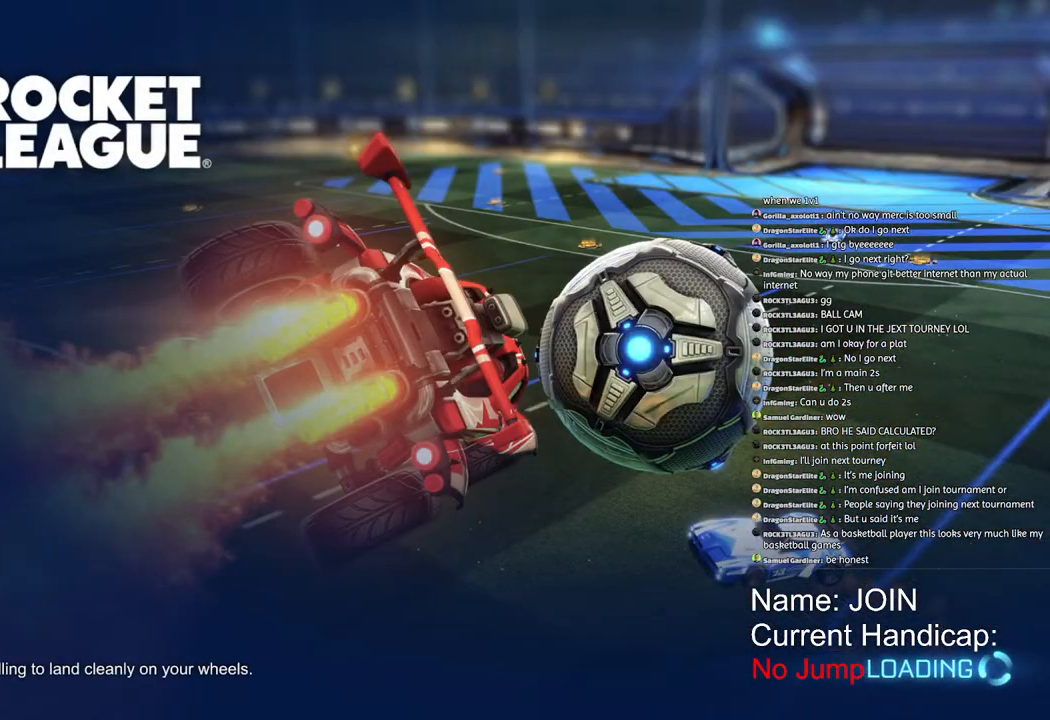
{"buttons": [], "left_stick": "center", "right_stick": "center", "events": []}
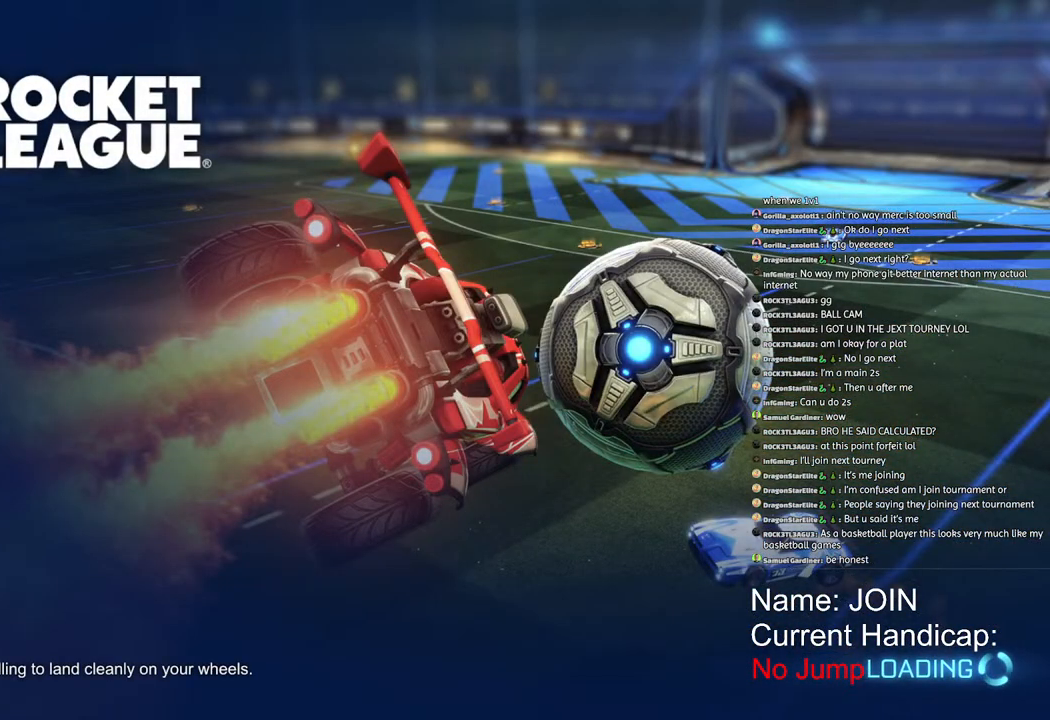
{"buttons": [], "left_stick": "center", "right_stick": "center", "events": []}
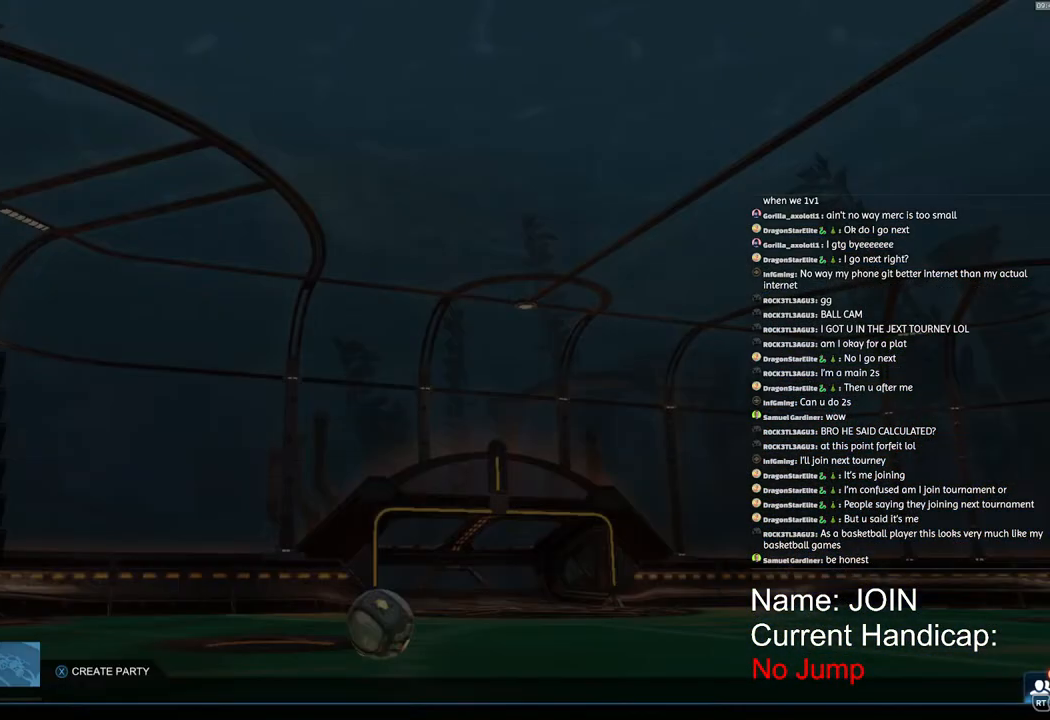
{"buttons": [], "left_stick": "center", "right_stick": "center", "events": []}
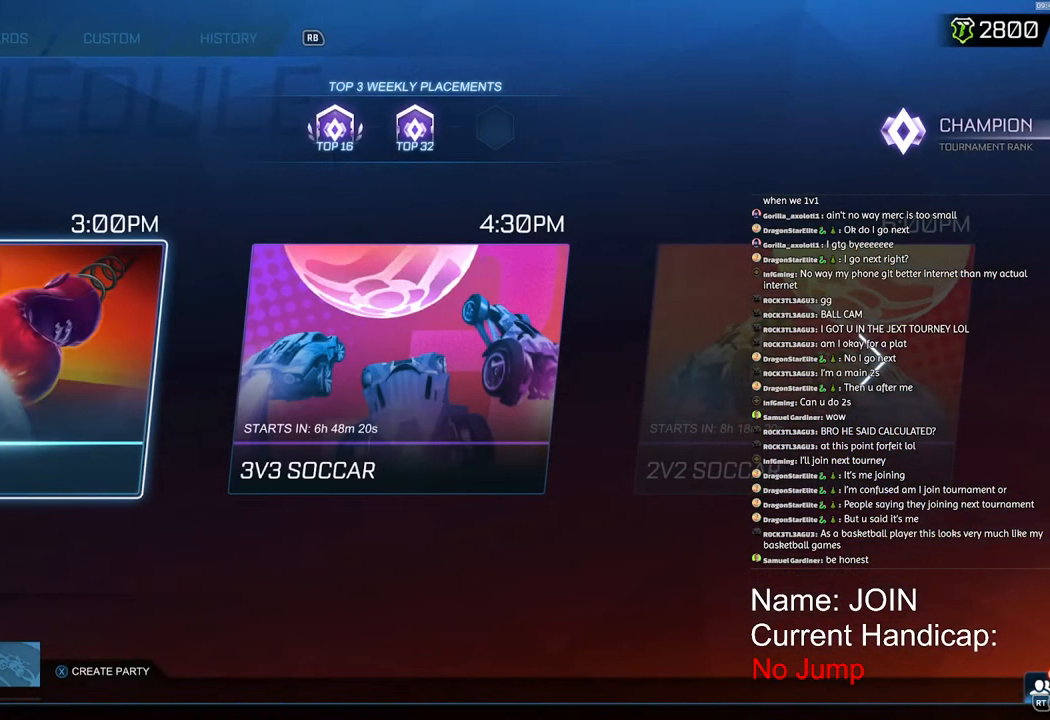
{"buttons": [], "left_stick": "center", "right_stick": "center", "events": []}
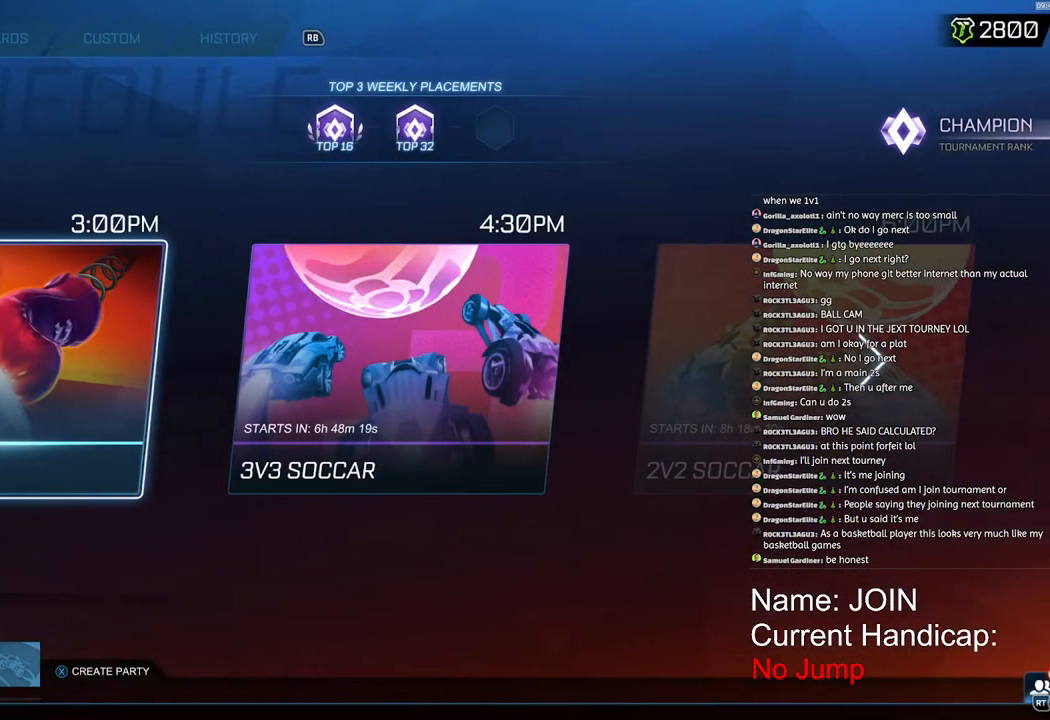
{"buttons": ["CIRCLE"], "left_stick": "center", "right_stick": "center", "events": [[300, "CIRCLE", "down"], [400, "CIRCLE", "up"], [467, "CIRCLE", "down"]]}
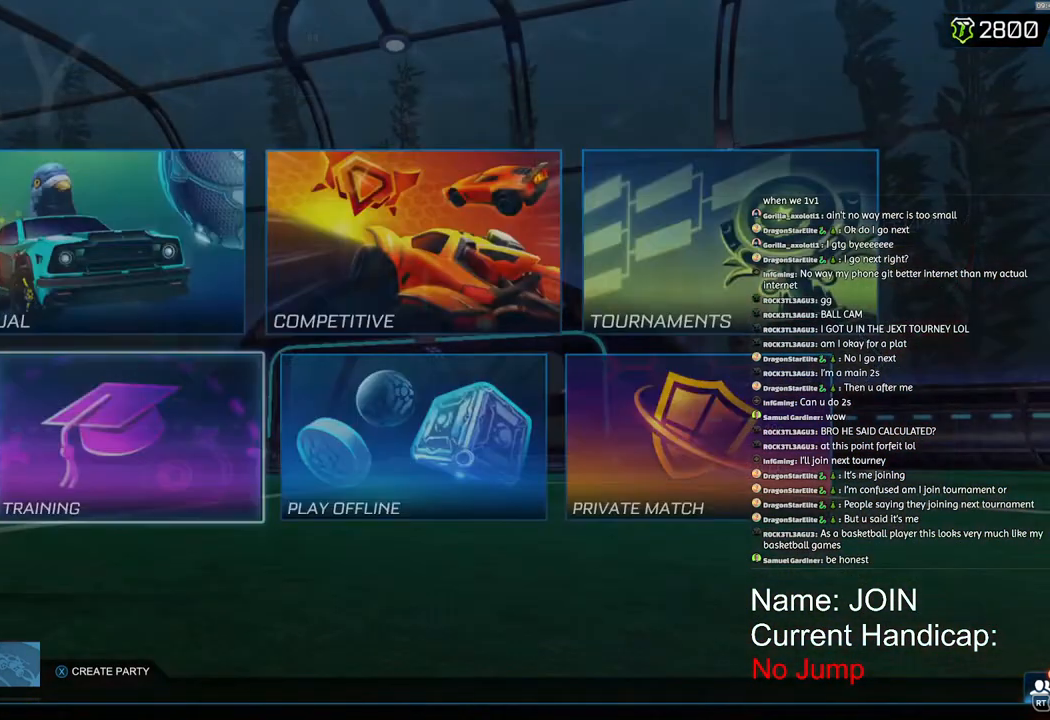
{"buttons": [], "left_stick": "center", "right_stick": "center", "events": [[67, "CIRCLE", "up"], [133, "CIRCLE", "down"], [233, "CIRCLE", "up"], [367, "R2", "down"], [450, "R2", "up"]]}
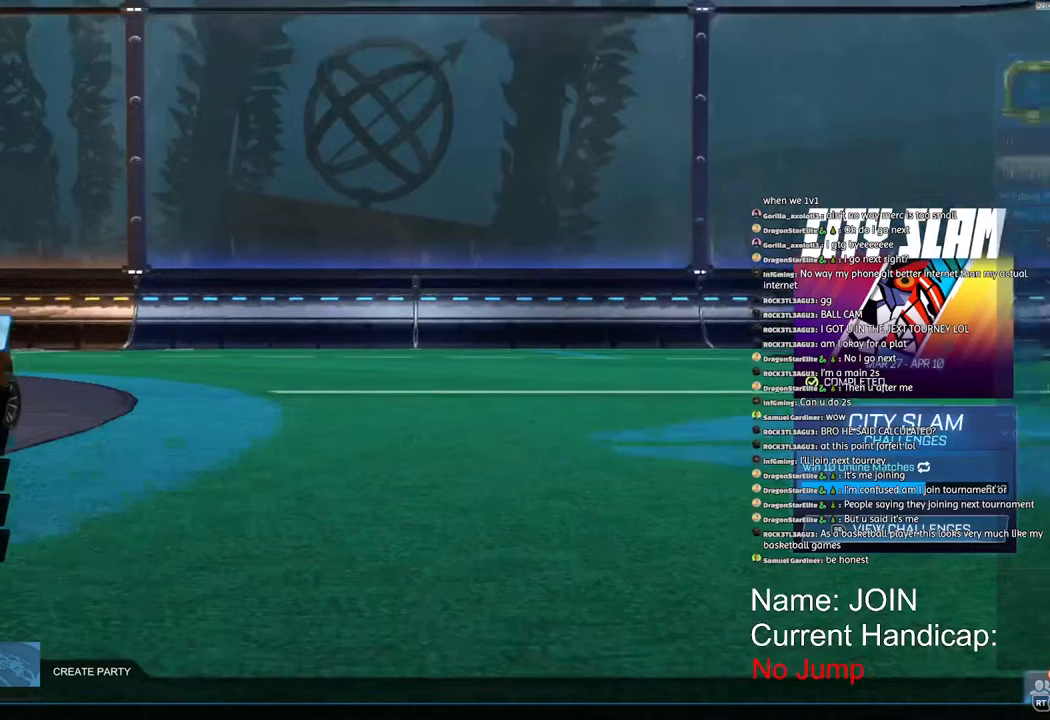
{"buttons": [], "left_stick": "center", "right_stick": "center", "events": []}
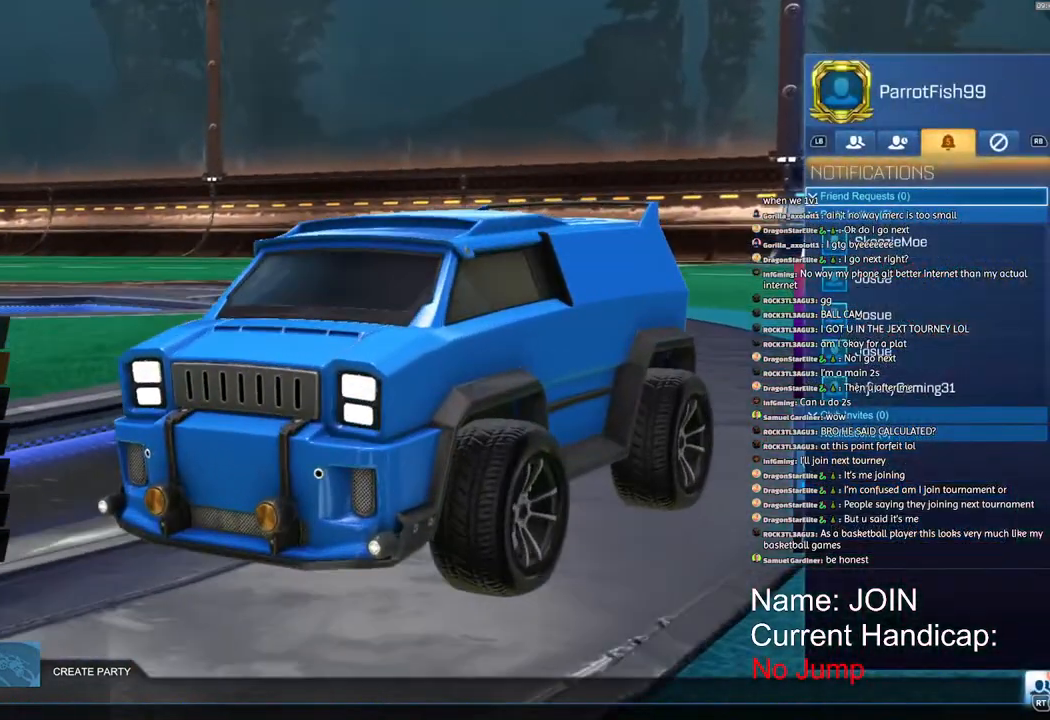
{"buttons": [], "left_stick": "center", "right_stick": "center", "events": [[33, "L1", "down"], [150, "L1", "up"], [200, "L1", "down"], [300, "L1", "up"]]}
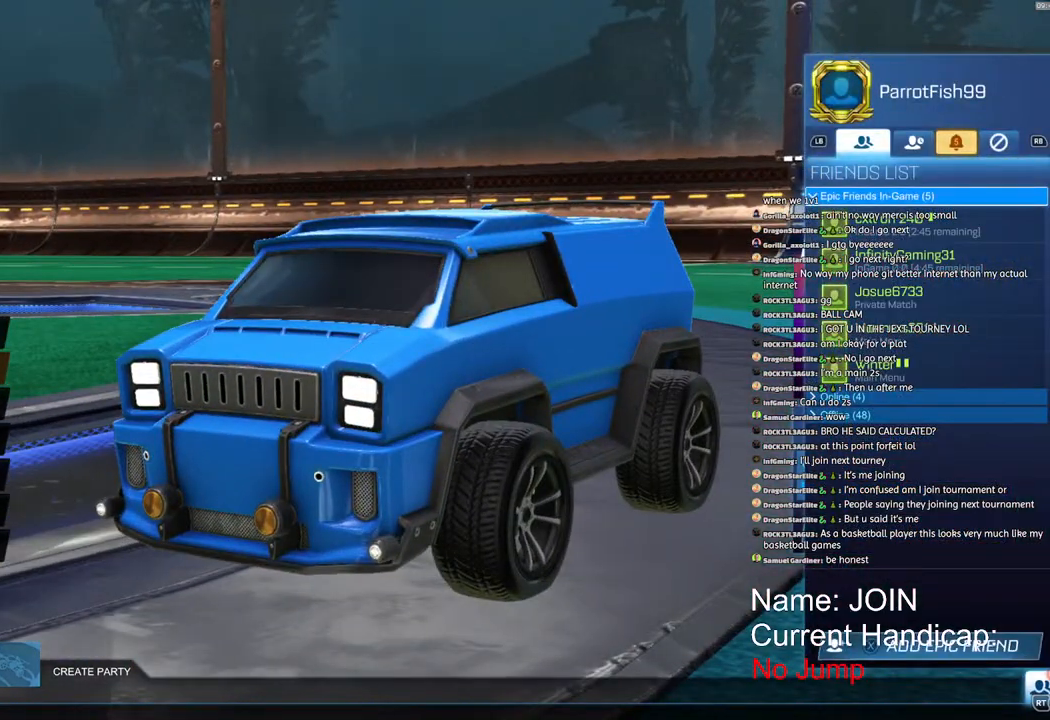
{"buttons": [], "left_stick": "center", "right_stick": "center", "events": [[117, "R2", "down"], [167, "R2", "up"]]}
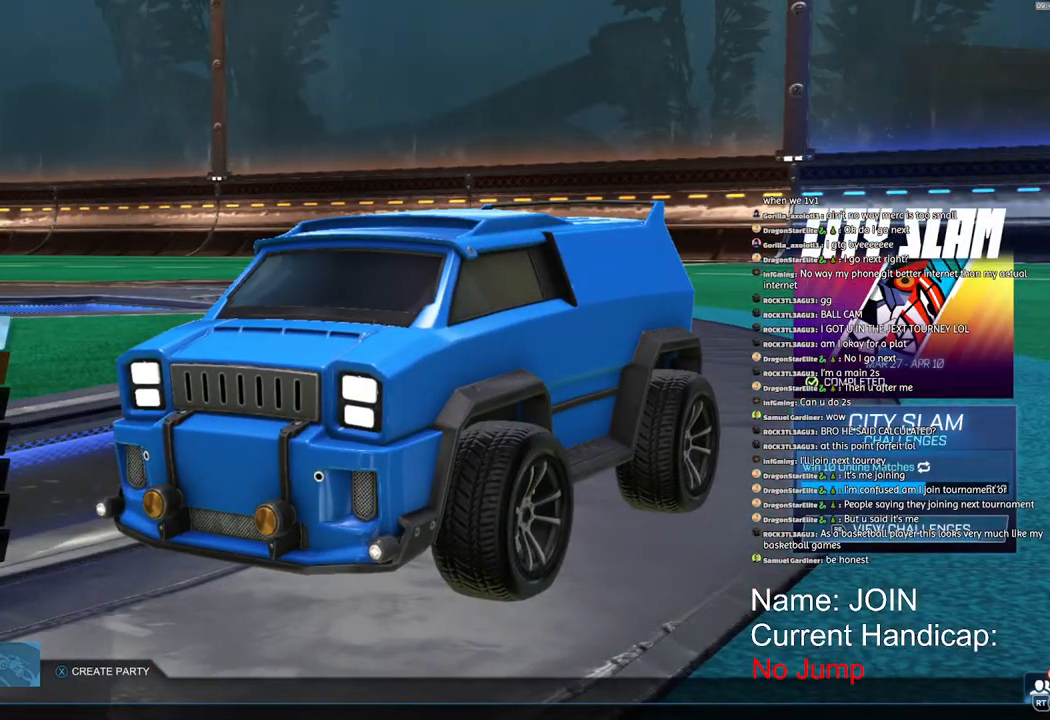
{"buttons": [], "left_stick": "center", "right_stick": "center", "events": []}
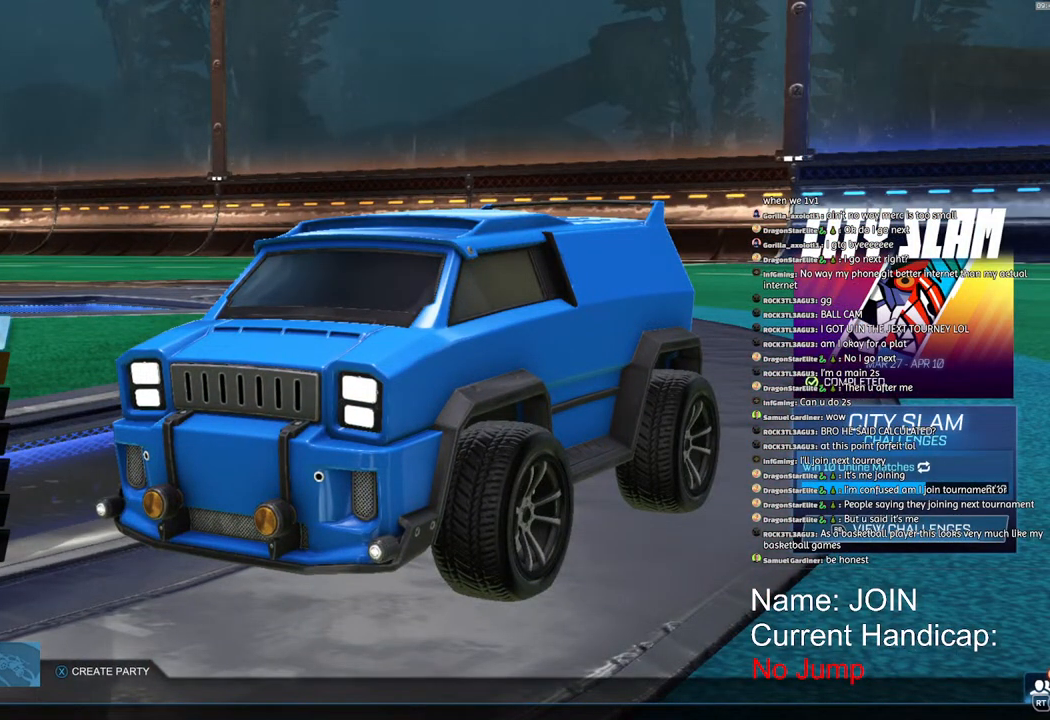
{"buttons": [], "left_stick": "center", "right_stick": "center", "events": []}
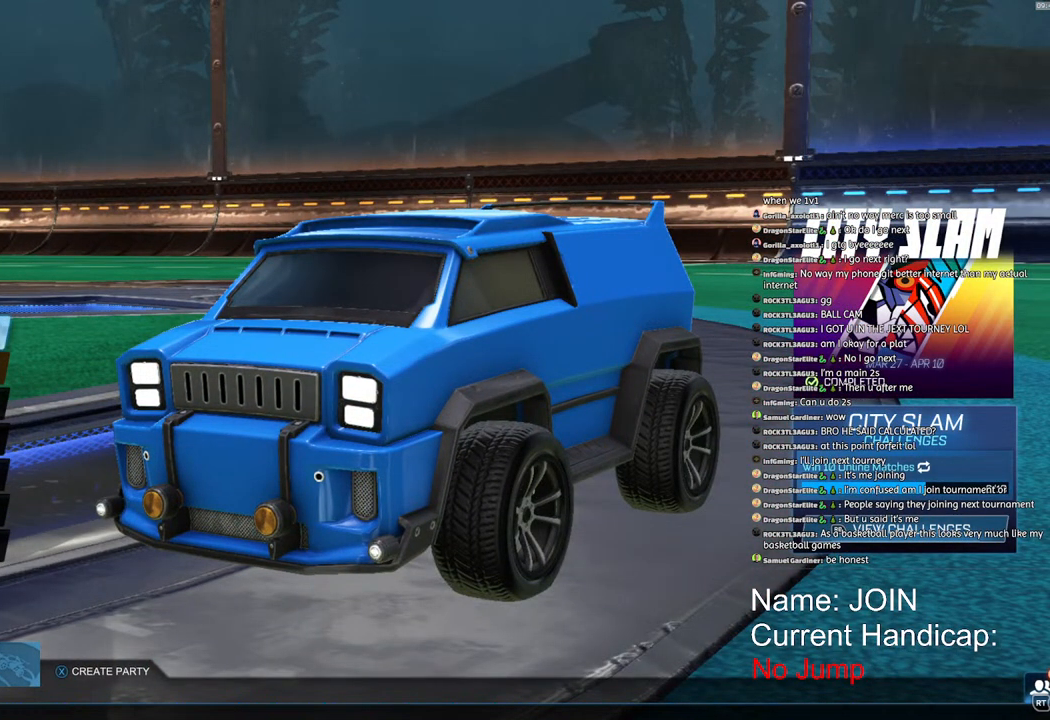
{"buttons": [], "left_stick": "center", "right_stick": "center", "events": [[183, "CROSS", "down"], [283, "CROSS", "up"]]}
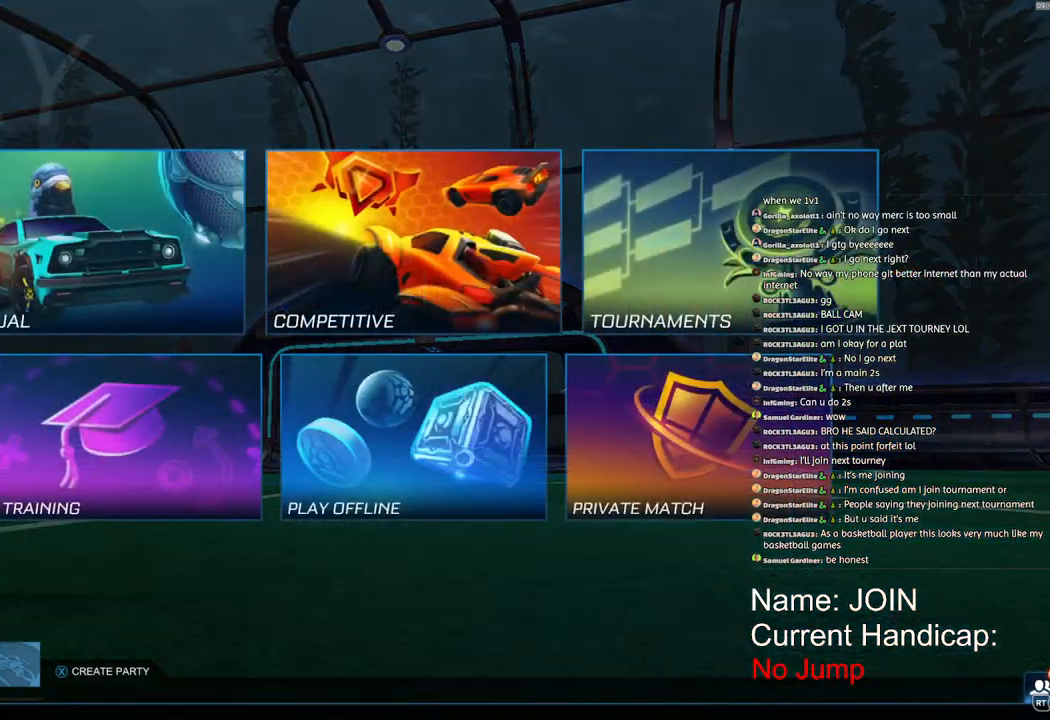
{"buttons": [], "left_stick": "down-right", "right_stick": "center", "events": [[467, "left_stick", "down-right"]]}
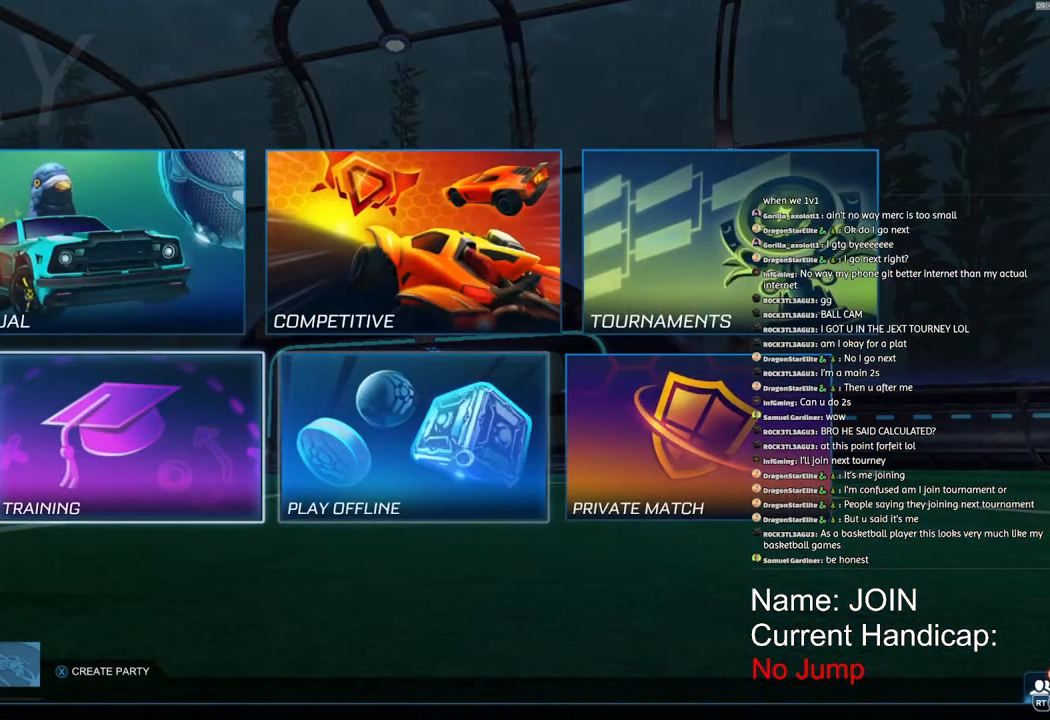
{"buttons": [], "left_stick": "center", "right_stick": "center", "events": [[100, "left_stick", "center"], [167, "left_stick", "right"], [300, "left_stick", "center"], [400, "left_stick", "up"], [483, "left_stick", "center"]]}
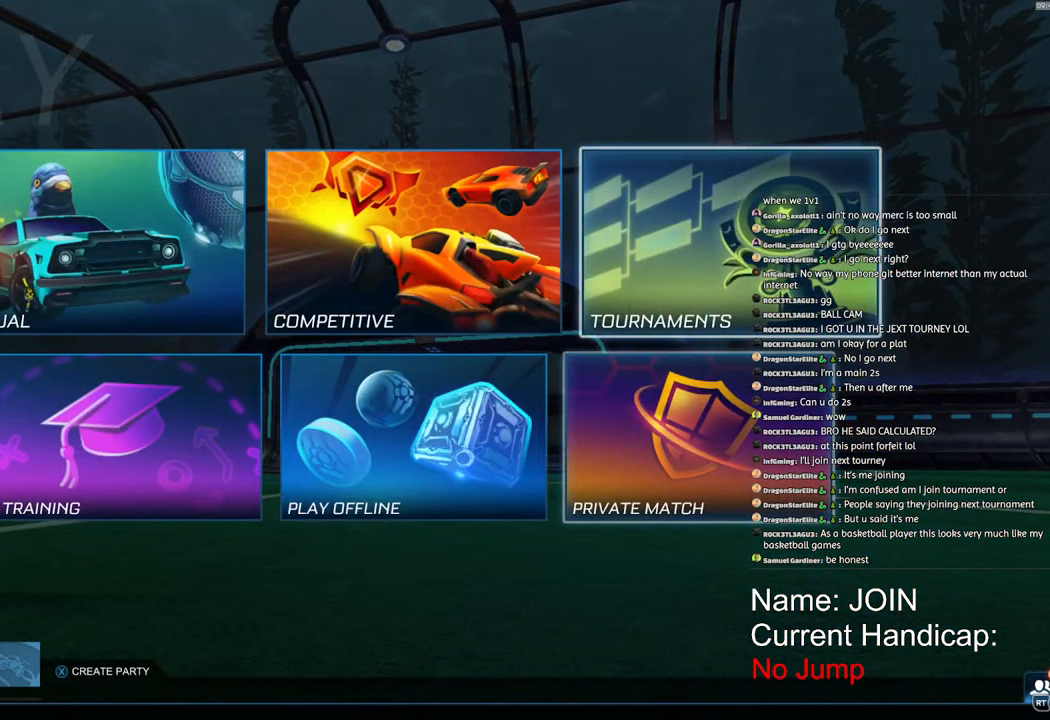
{"buttons": [], "left_stick": "center", "right_stick": "center", "events": [[33, "CROSS", "down"], [67, "CROSS", "up"]]}
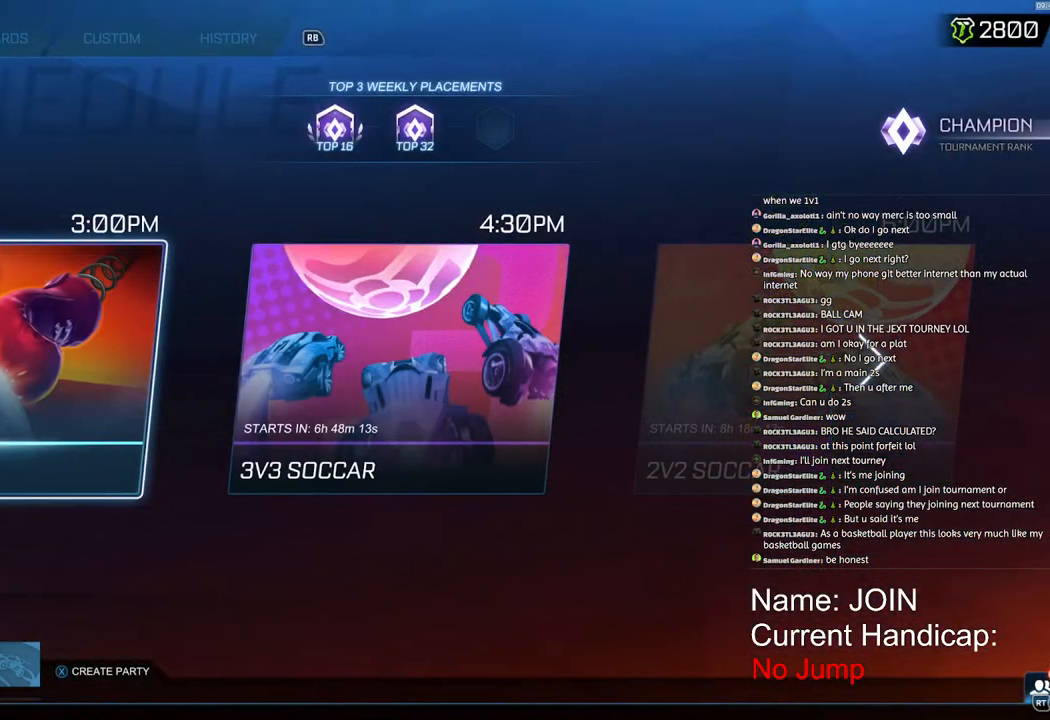
{"buttons": [], "left_stick": "center", "right_stick": "center", "events": []}
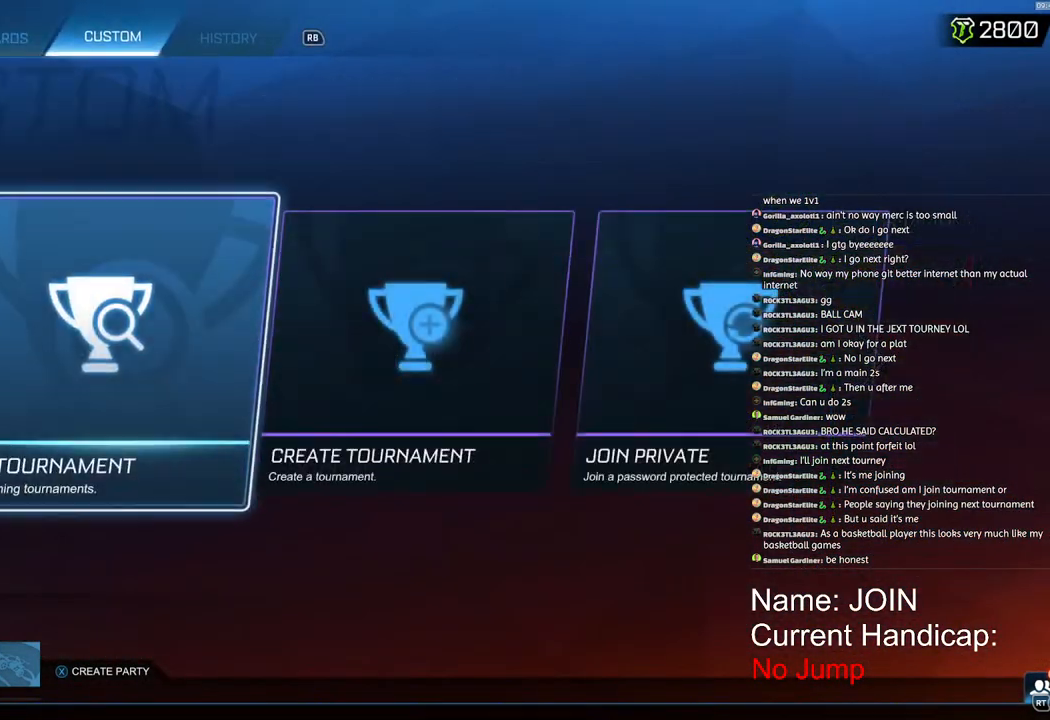
{"buttons": [], "left_stick": "center", "right_stick": "center", "events": [[183, "left_stick", "right"], [283, "left_stick", "center"]]}
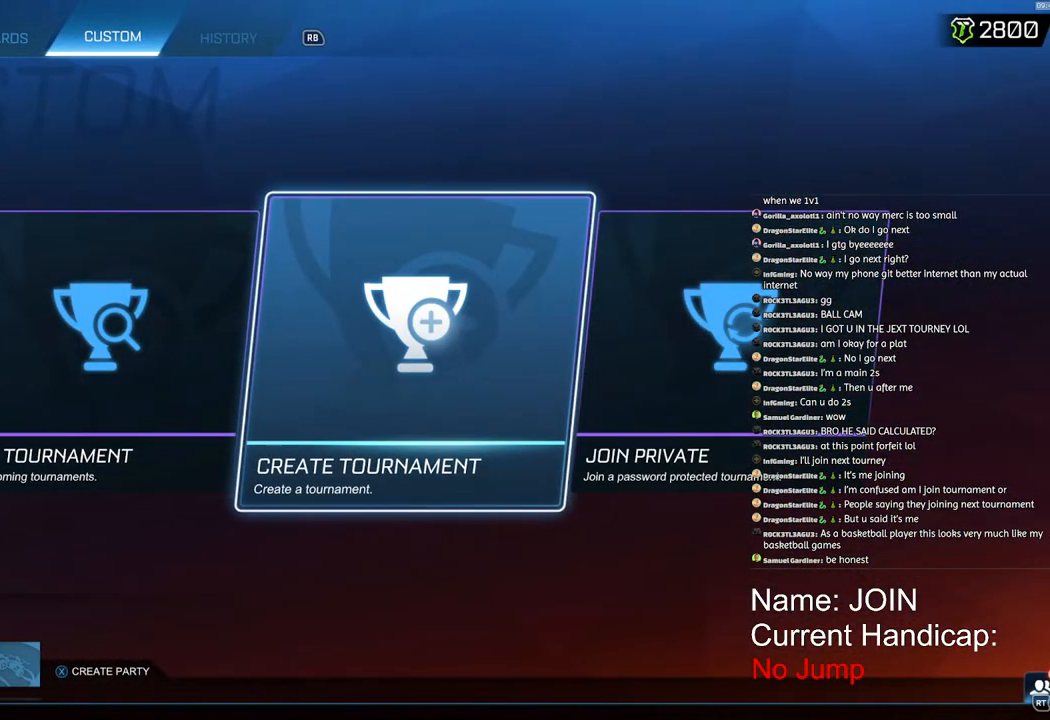
{"buttons": [], "left_stick": "center", "right_stick": "center", "events": []}
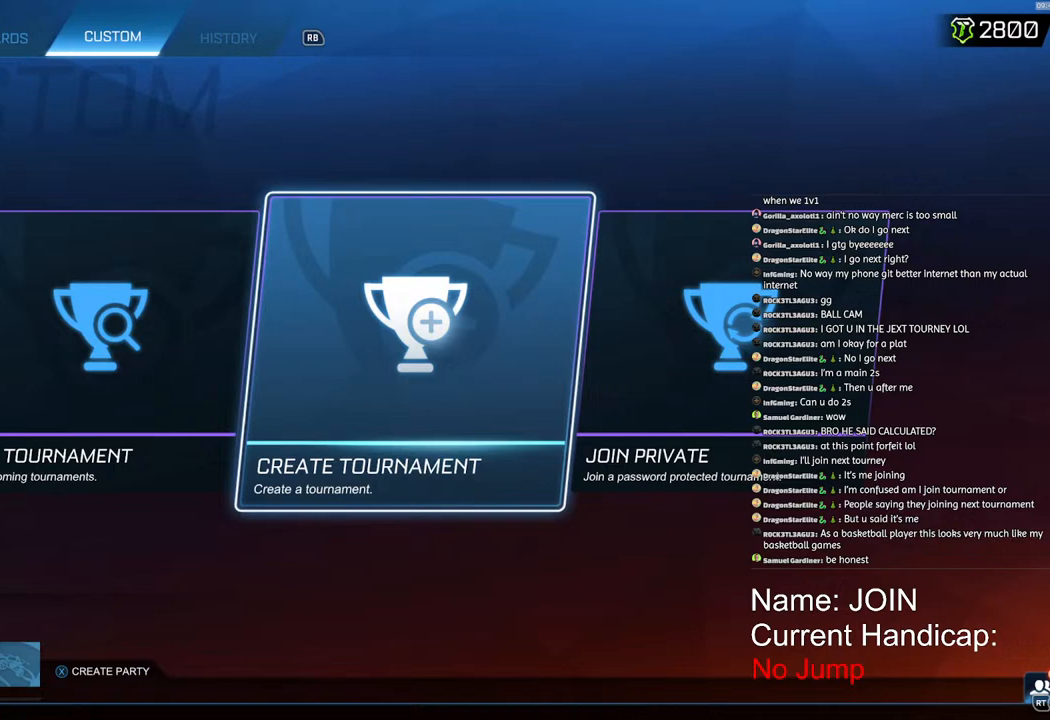
{"buttons": [], "left_stick": "center", "right_stick": "center", "events": []}